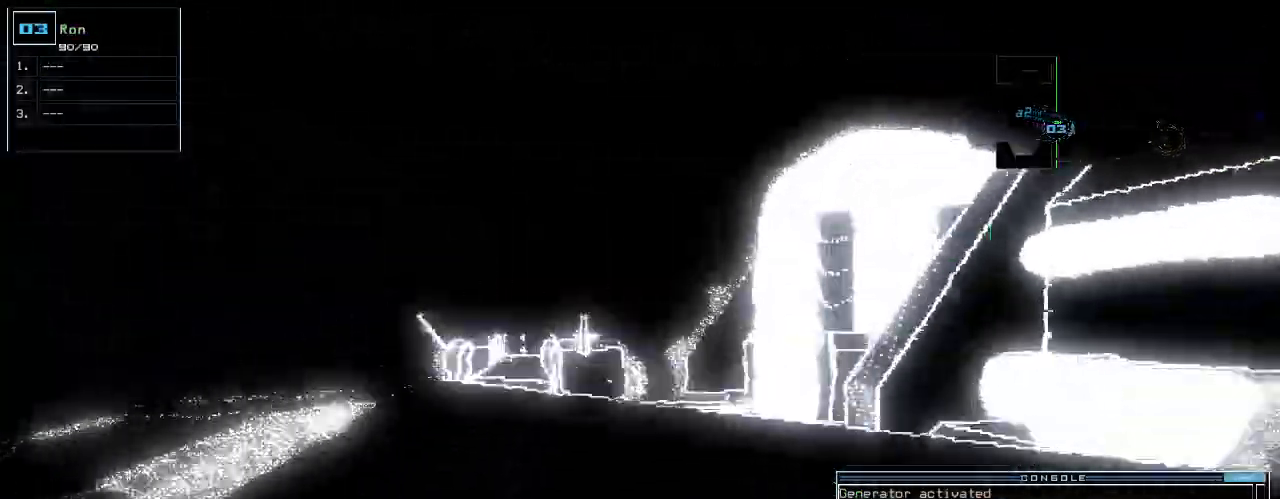
Gameplay with keyboard; each line is a JSON object with the keys held at the frame after it. "events" lists presses ("down") and releases ("up") of ".", "0", "1", "2", "3", "4", "5", "6", "7", "8", "9", "a", "b", "backspace", "c", "caps_lock", "comma", "ctrl_l", "ctrl_r", "d", "down", "e", "equals", "escape", "f", "g", "h", "i", "j", "k", "l", "left", "m", "minus", "n", "o", "p", "q", "quote", "r", "return", "right", "s", "semicolon", "shift_l", "shift_r", "space", "t", "tab", "tilde", "u", "up", "v", "w", "x", "y" and "z" between this image and that frame as [ms after this image, input, new state], when the widget could be followed in between. No other keys are recorded. Mouse input is not recorded.
{"keys": [], "events": [[120, "right", "down"], [340, "right", "up"], [480, "up", "up"]]}
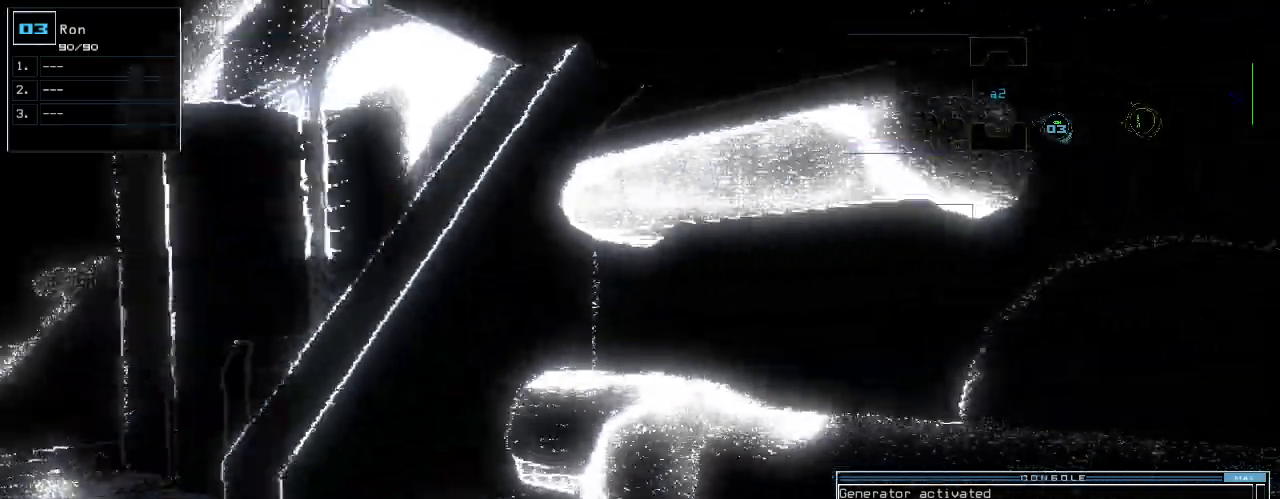
{"keys": ["left"], "events": [[40, "1", "down"], [60, "left", "down"], [80, "1", "up"]]}
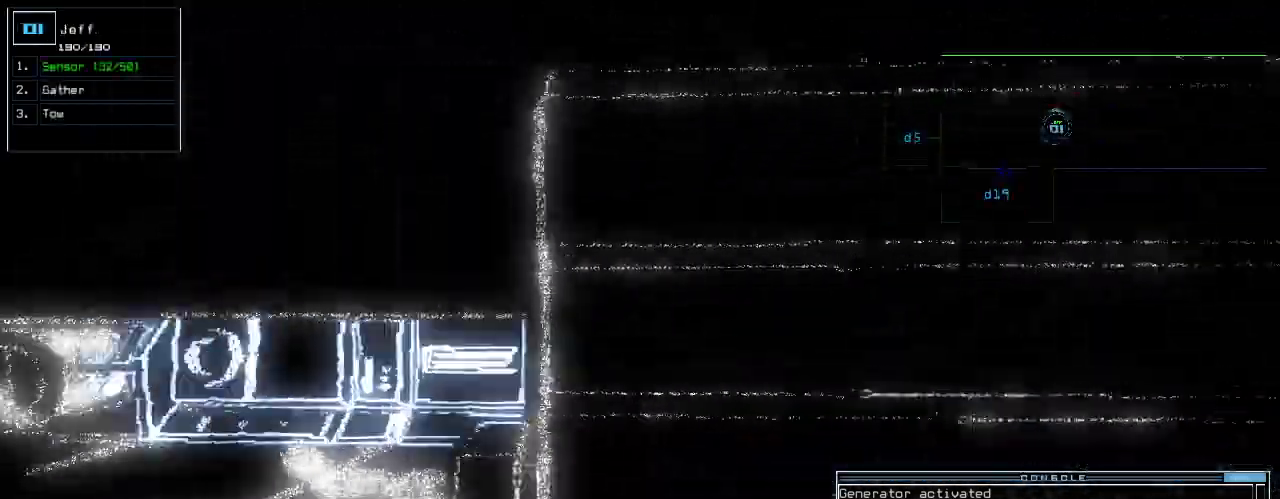
{"keys": ["up"], "events": [[120, "up", "down"], [480, "left", "up"]]}
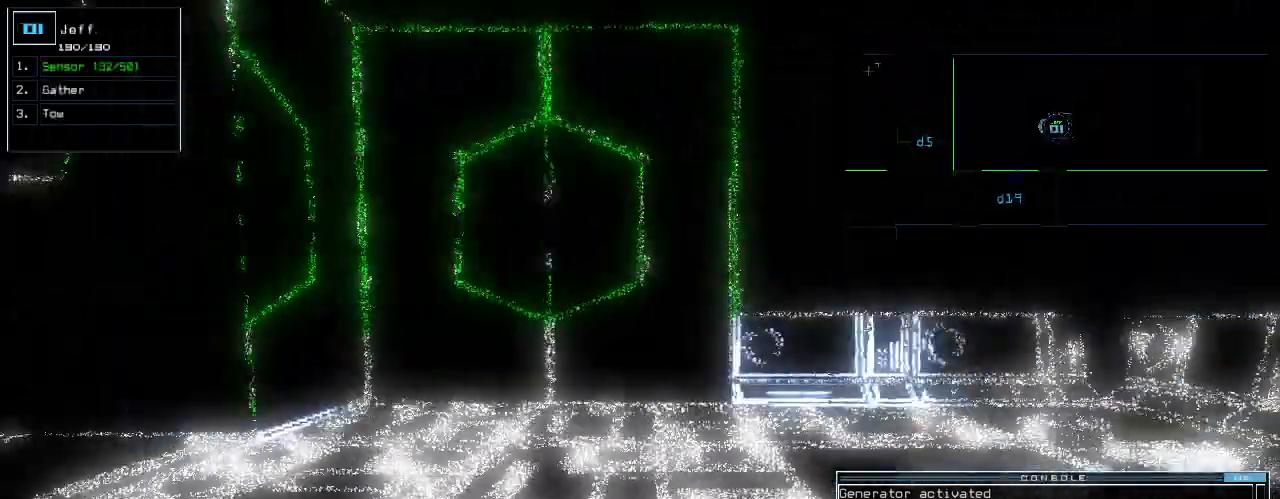
{"keys": ["up"], "events": [[120, "left", "down"], [260, "left", "up"]]}
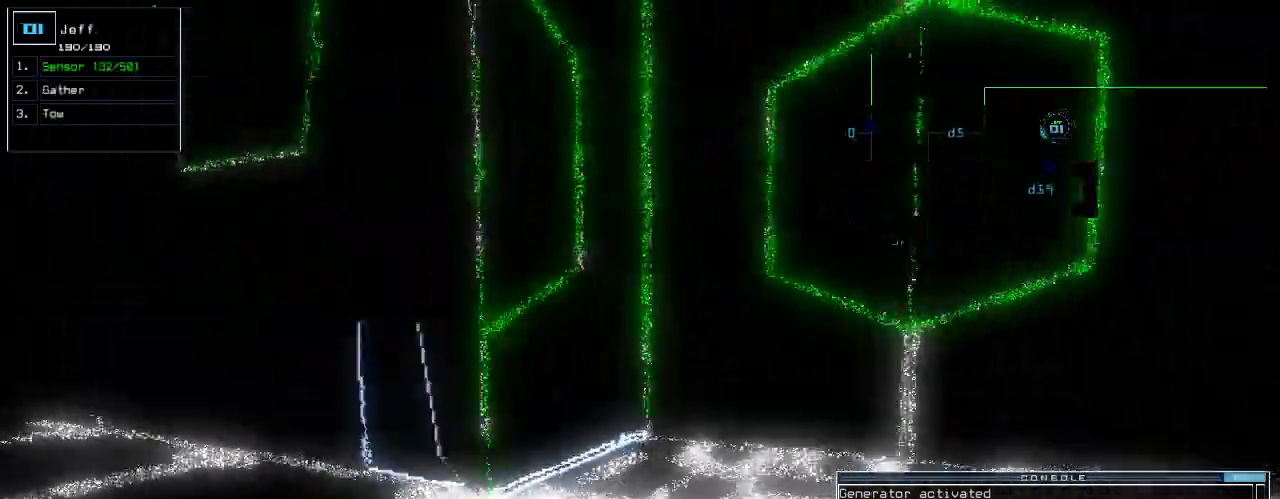
{"keys": ["left", "up"]}